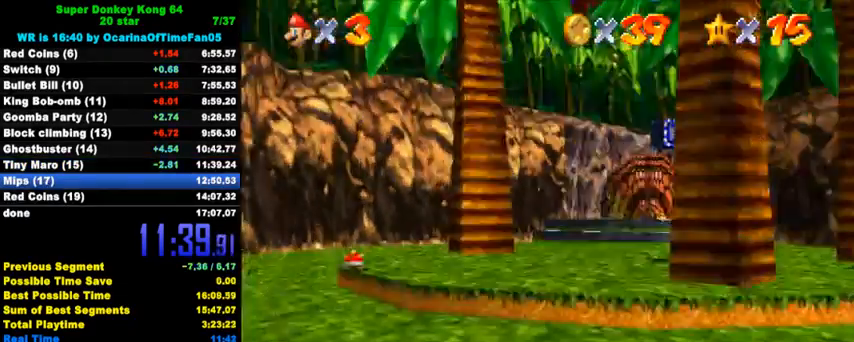
Gameplay with keyboard; each line is a JSON object with the keys held at the frame after it. "events" lists presses ("down") and releases ("up") of "a", "c", "ctrl", "d", "down", "left", "return", "right", "s", "shift", "up", "w", "x" and "y" between this image and that frame as [ms after this image, input, new state], when the widget could be followed in between. No other keys are recorded. Mouse input is not recorded.
{"keys": ["up"], "events": [[133, "right", "up"]]}
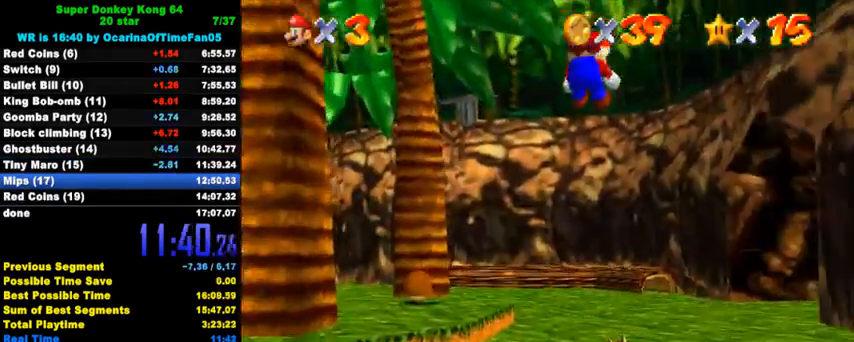
{"keys": ["right", "up"], "events": [[267, "right", "down"]]}
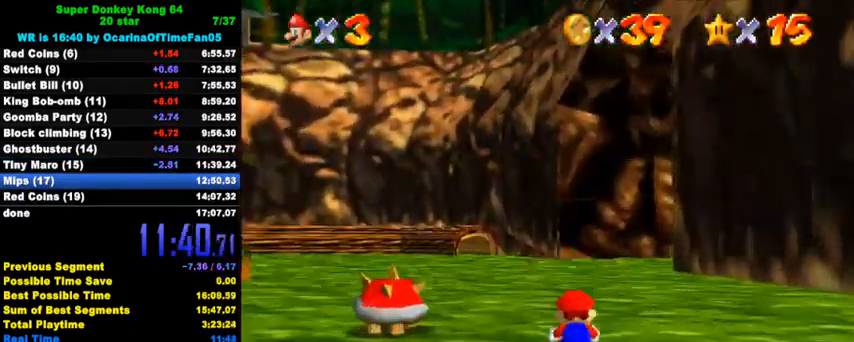
{"keys": ["right", "up"], "events": [[100, "right", "up"], [267, "ctrl", "down"], [400, "ctrl", "up"], [467, "right", "down"]]}
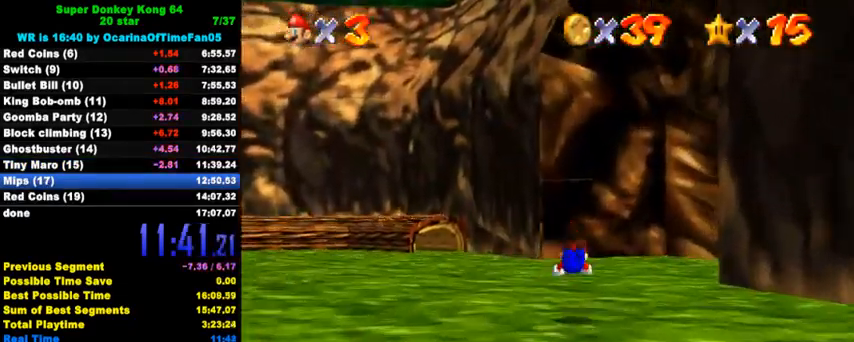
{"keys": ["up"], "events": [[133, "ctrl", "down"], [167, "shift", "down"], [200, "right", "up"], [233, "ctrl", "up"], [233, "shift", "up"], [300, "shift", "down"], [433, "shift", "up"]]}
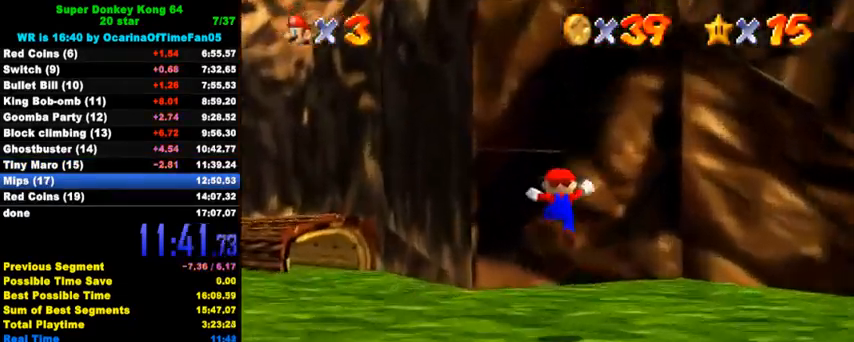
{"keys": ["ctrl", "right", "up"], "events": [[167, "right", "down"], [400, "ctrl", "down"]]}
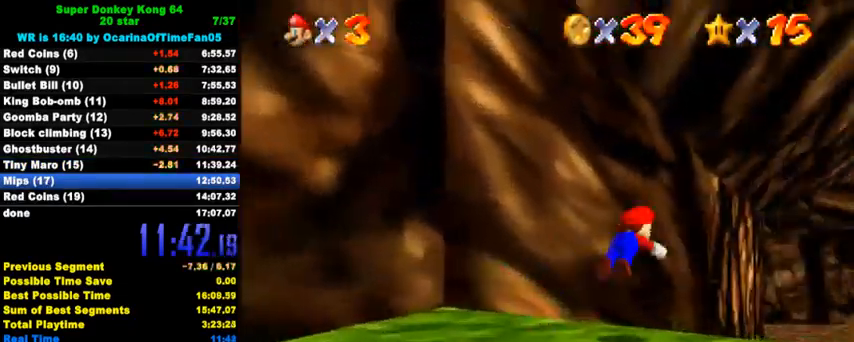
{"keys": ["ctrl", "shift", "up"], "events": [[33, "right", "up"], [67, "ctrl", "up"], [233, "ctrl", "down"], [300, "shift", "down"], [333, "shift", "up"], [367, "ctrl", "up"], [467, "ctrl", "down"], [467, "shift", "down"]]}
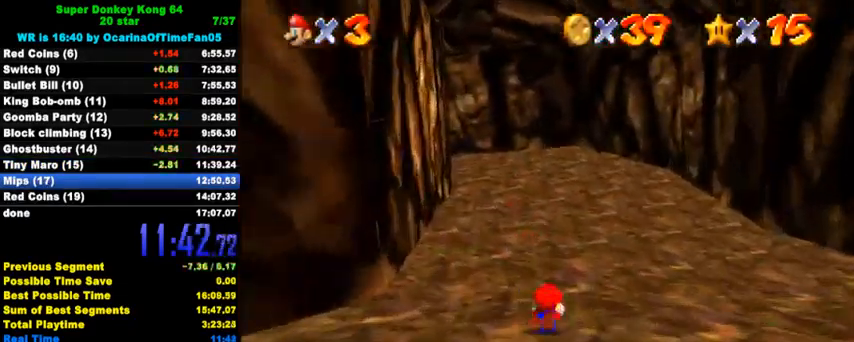
{"keys": ["up"], "events": [[33, "ctrl", "up"], [33, "shift", "up"], [100, "ctrl", "down"], [100, "shift", "down"], [200, "ctrl", "up"], [233, "shift", "up"]]}
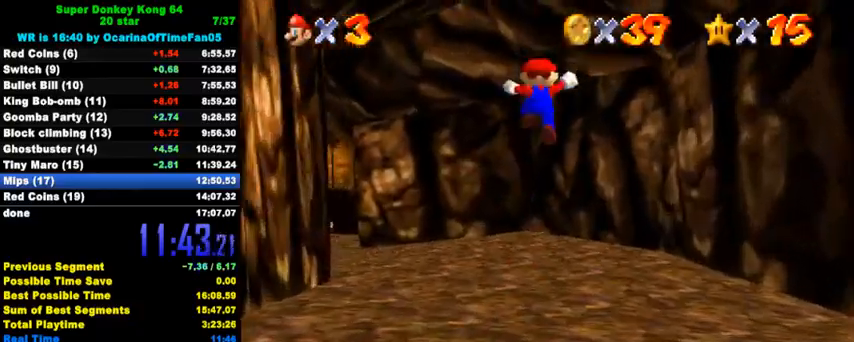
{"keys": ["ctrl", "up"], "events": [[333, "left", "down"], [433, "ctrl", "down"], [467, "left", "up"]]}
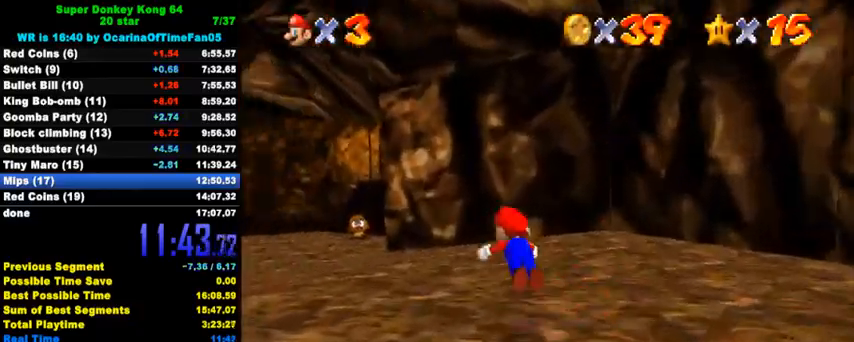
{"keys": ["ctrl", "shift", "up"], "events": [[67, "ctrl", "up"], [267, "left", "down"], [333, "ctrl", "down"], [367, "shift", "down"], [433, "ctrl", "up"], [433, "shift", "up"], [500, "ctrl", "down"], [500, "left", "up"], [500, "shift", "down"]]}
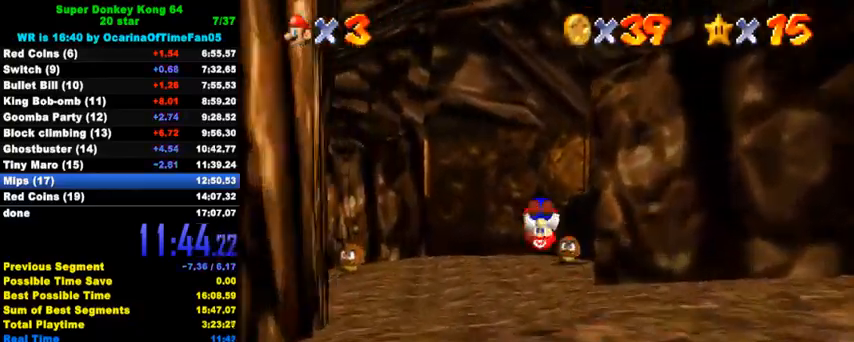
{"keys": ["left", "up"], "events": [[167, "ctrl", "up"], [167, "shift", "up"], [500, "left", "down"]]}
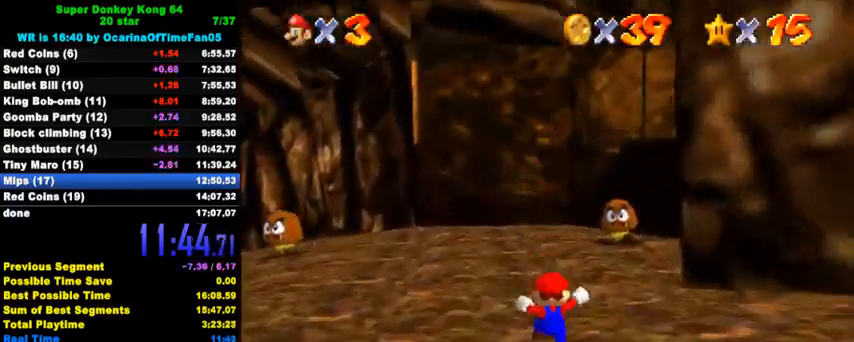
{"keys": ["left", "up"], "events": [[167, "ctrl", "down"], [300, "ctrl", "up"], [300, "left", "up"], [500, "left", "down"]]}
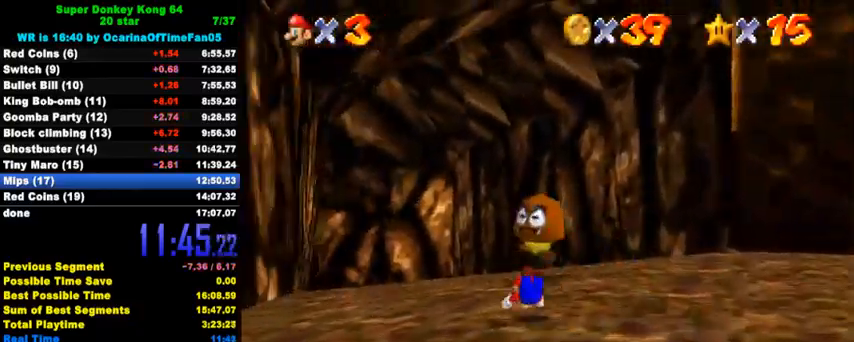
{"keys": ["up"], "events": [[33, "ctrl", "down"], [100, "shift", "down"], [133, "shift", "up"], [167, "ctrl", "up"], [200, "shift", "down"], [300, "left", "up"], [367, "shift", "up"]]}
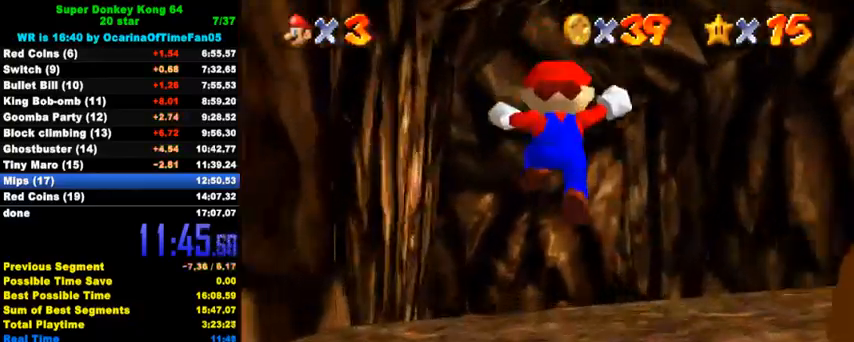
{"keys": ["up"], "events": [[333, "left", "down"], [367, "ctrl", "down"], [400, "left", "up"], [500, "ctrl", "up"]]}
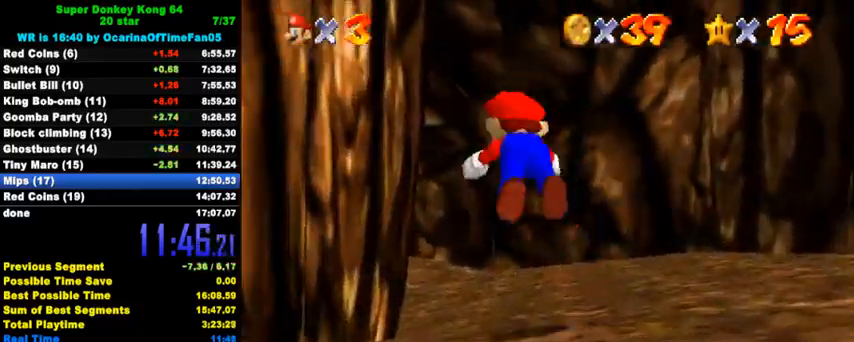
{"keys": ["up"], "events": [[200, "d", "down"], [267, "d", "up"], [333, "d", "down"], [400, "d", "up"]]}
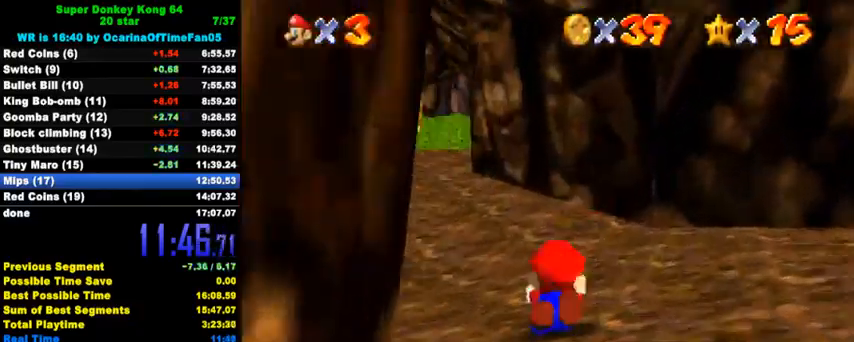
{"keys": ["left", "up"], "events": [[67, "ctrl", "down"], [133, "shift", "down"], [200, "ctrl", "up"], [200, "shift", "up"], [333, "left", "down"]]}
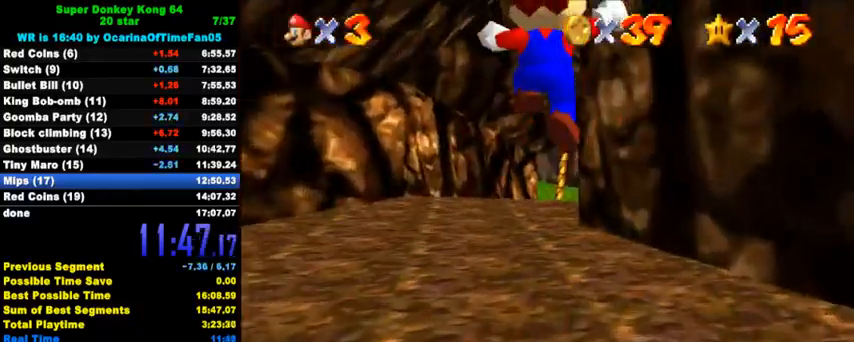
{"keys": ["ctrl", "left", "up"], "events": [[100, "left", "up"], [400, "ctrl", "down"], [433, "left", "down"]]}
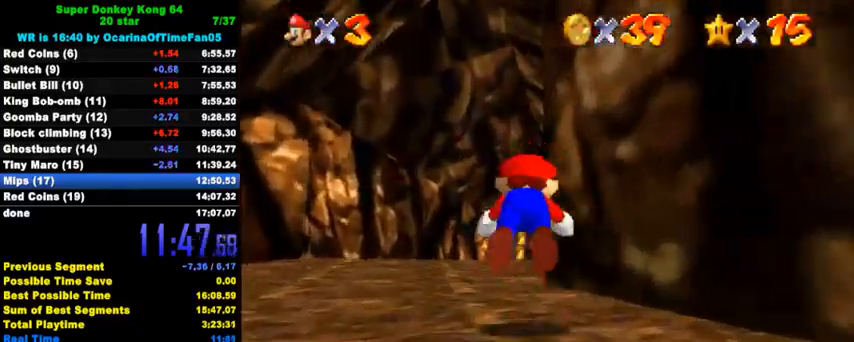
{"keys": ["up"], "events": [[33, "ctrl", "up"], [267, "ctrl", "down"], [300, "left", "up"], [333, "shift", "down"], [400, "ctrl", "up"], [433, "shift", "up"]]}
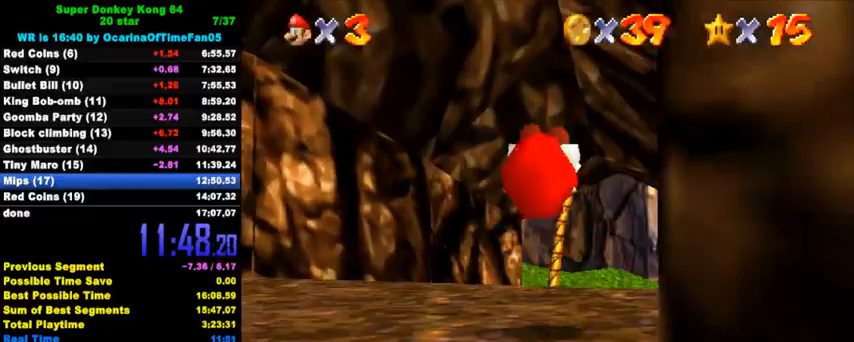
{"keys": ["ctrl", "up"], "events": [[400, "ctrl", "down"]]}
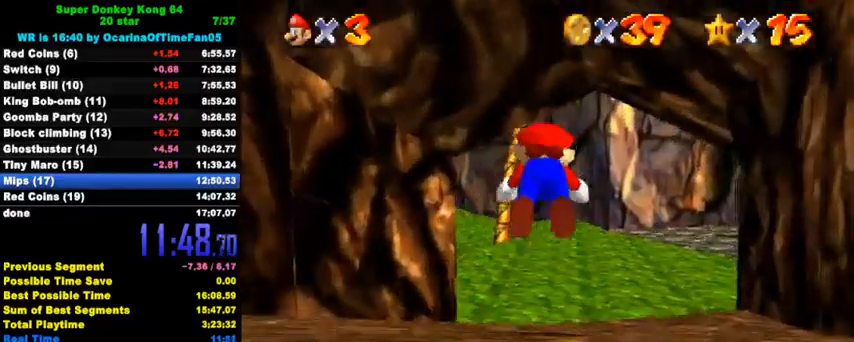
{"keys": ["ctrl", "up"], "events": [[33, "ctrl", "up"], [500, "ctrl", "down"]]}
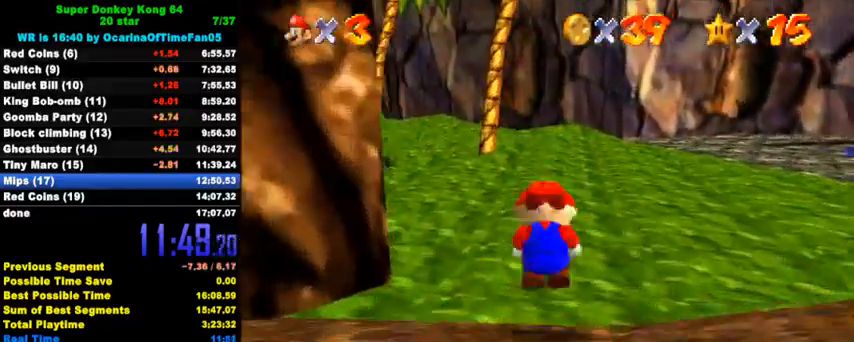
{"keys": ["up"], "events": [[67, "shift", "down"], [133, "ctrl", "up"], [133, "shift", "up"], [367, "left", "down"], [500, "left", "up"]]}
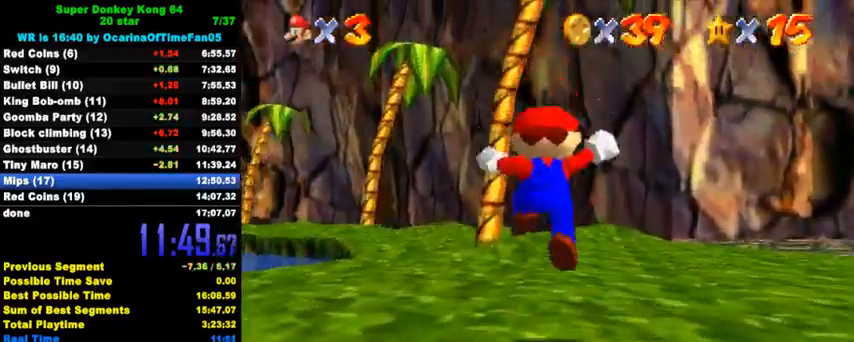
{"keys": ["up"], "events": [[233, "ctrl", "down"], [367, "ctrl", "up"]]}
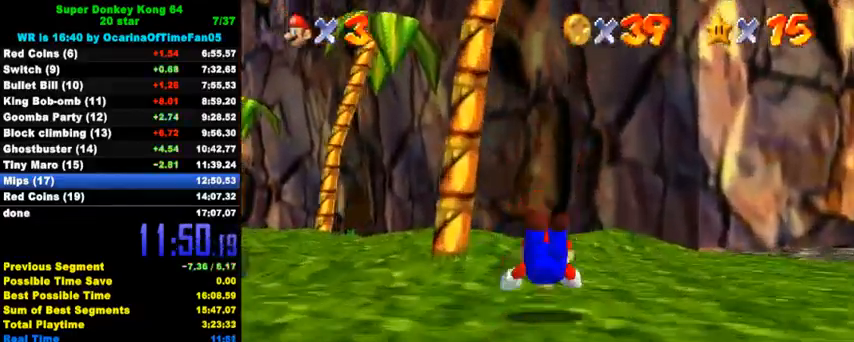
{"keys": ["d", "left", "s", "up"], "events": [[100, "ctrl", "down"], [133, "shift", "down"], [200, "ctrl", "up"], [200, "shift", "up"], [333, "d", "down"], [333, "s", "down"], [367, "d", "up"], [367, "left", "down"], [367, "s", "up"], [433, "d", "down"], [433, "s", "down"]]}
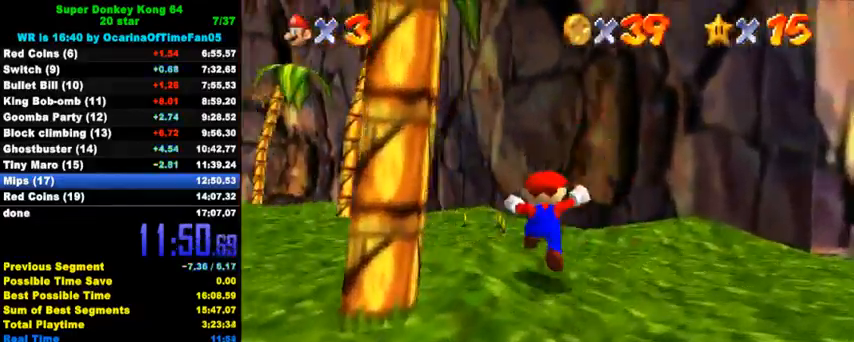
{"keys": ["right"], "events": [[33, "d", "up"], [67, "left", "up"], [67, "s", "up"], [233, "ctrl", "down"], [300, "right", "down"], [367, "ctrl", "up"], [467, "up", "up"]]}
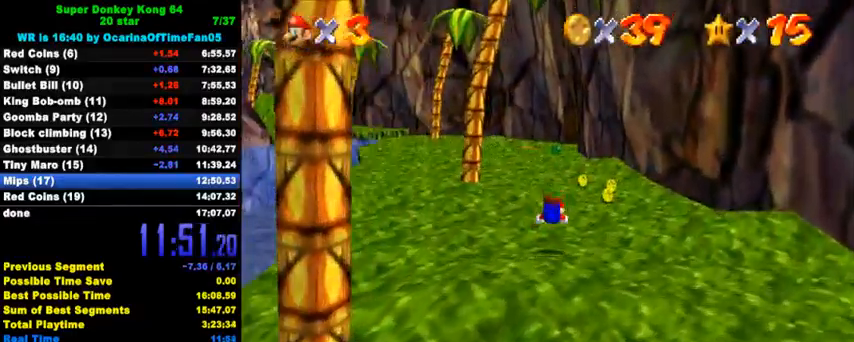
{"keys": ["right", "up"], "events": [[167, "up", "down"], [200, "ctrl", "down"], [233, "shift", "down"], [300, "ctrl", "up"], [300, "shift", "up"], [367, "shift", "down"], [467, "shift", "up"]]}
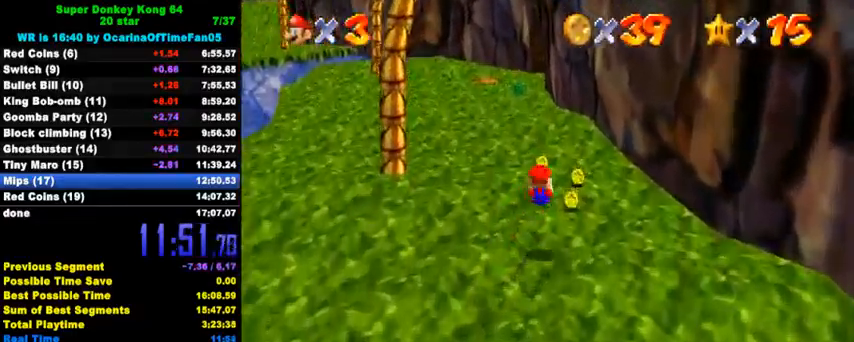
{"keys": ["ctrl", "up"], "events": [[100, "d", "down"], [233, "d", "up"], [367, "right", "up"], [467, "ctrl", "down"]]}
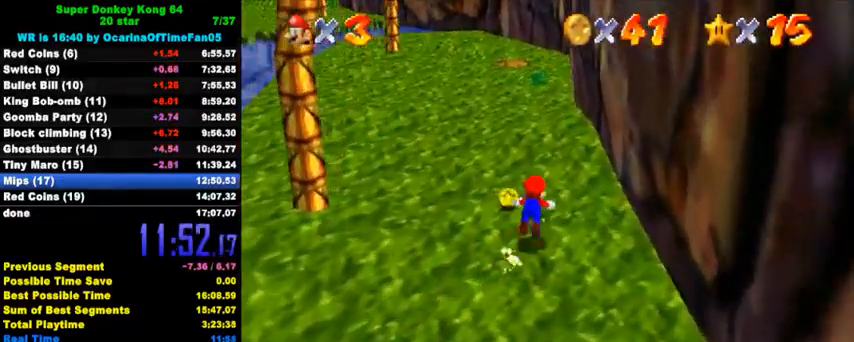
{"keys": ["up"], "events": [[133, "ctrl", "up"], [333, "ctrl", "down"], [367, "shift", "down"], [500, "ctrl", "up"], [500, "shift", "up"]]}
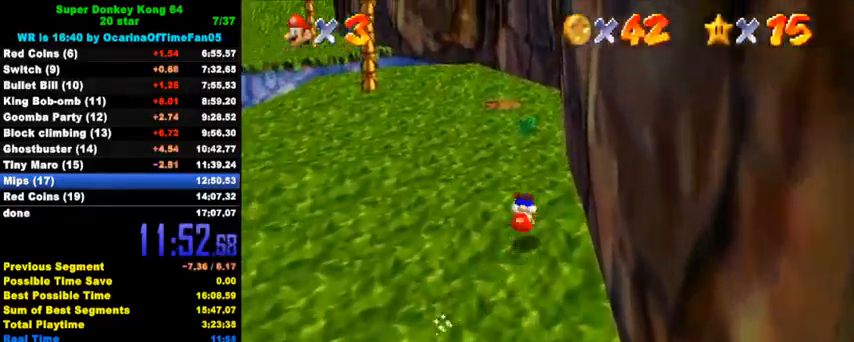
{"keys": ["ctrl", "shift", "up"], "events": [[367, "left", "down"], [400, "ctrl", "down"], [400, "shift", "down"], [433, "left", "up"]]}
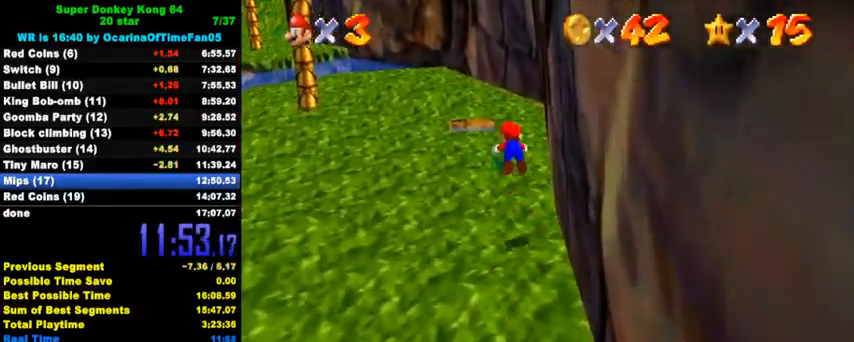
{"keys": ["up", "w"], "events": [[300, "ctrl", "up"], [300, "shift", "up"], [467, "w", "down"]]}
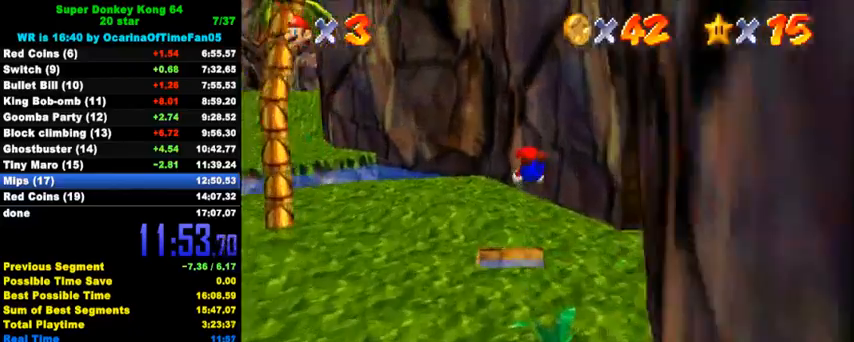
{"keys": ["down"], "events": [[100, "w", "up"], [400, "up", "up"], [467, "down", "down"]]}
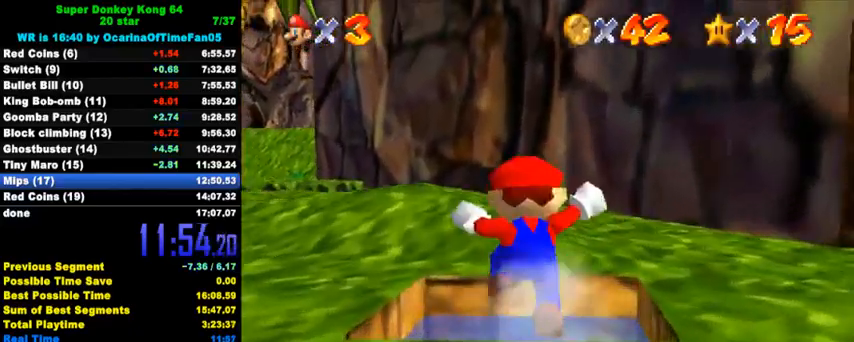
{"keys": [], "events": [[100, "ctrl", "down"], [200, "ctrl", "up"], [333, "down", "up"]]}
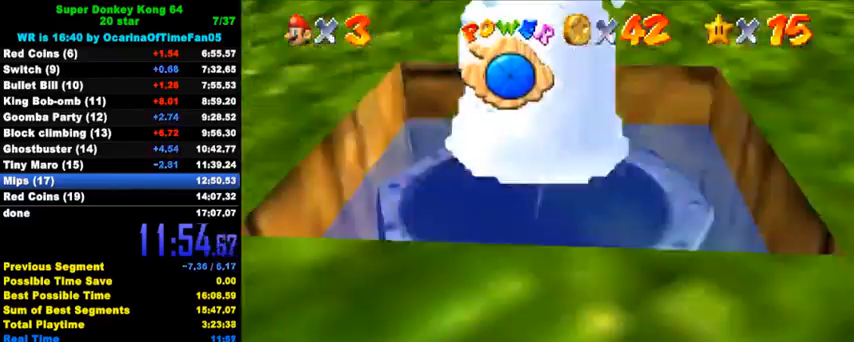
{"keys": [], "events": []}